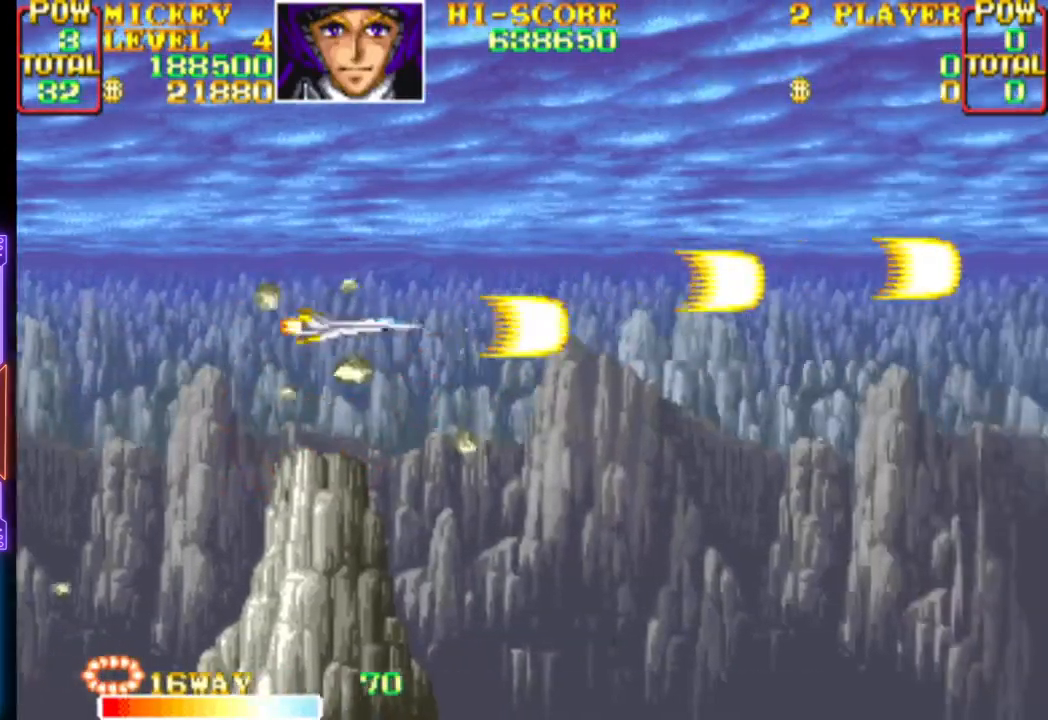
Gameplay with a controller (PlayStation layout); each line is a JSON object with the inputs held at the frame after it. "events" lists button and stick changes between this image and that frame as [ms after this image, input, new state], when the widget could be followed in between. Not read: left_stick right_stick.
{"buttons": ["CROSS"], "events": [[17, "CROSS", "down"]]}
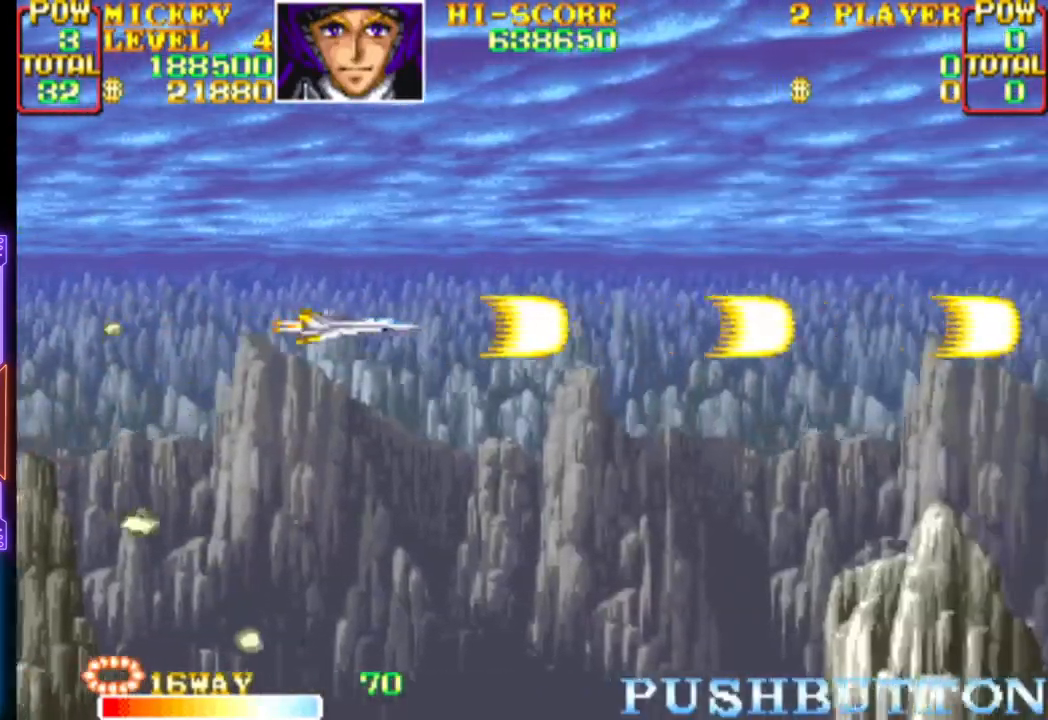
{"buttons": ["CROSS"], "events": []}
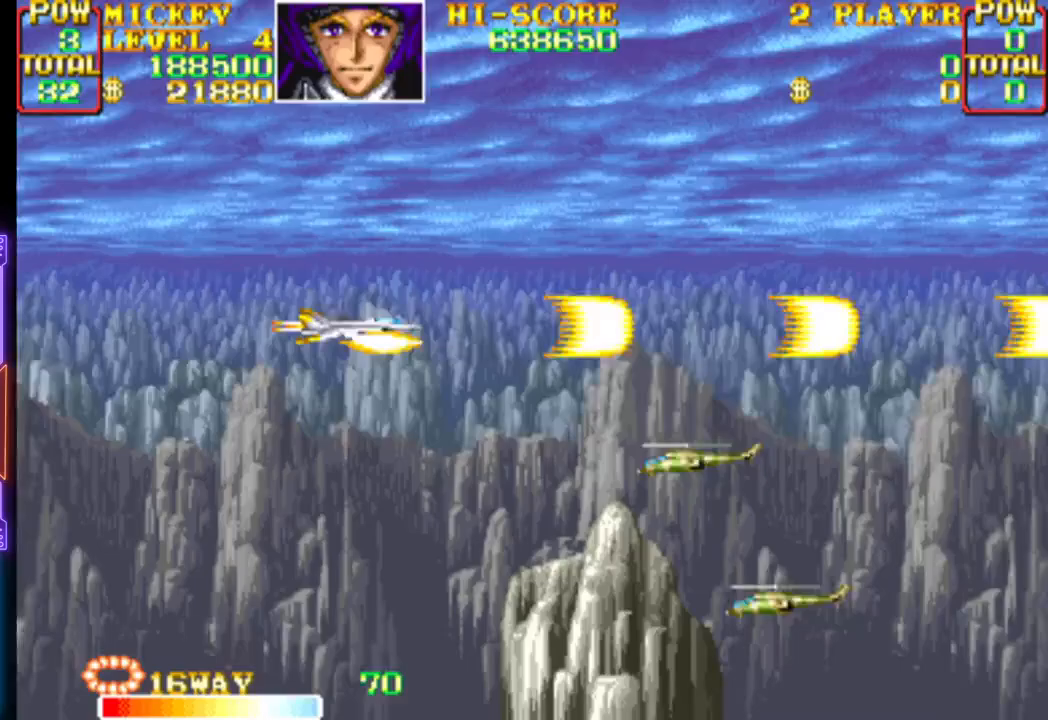
{"buttons": ["CROSS", "DPAD_DOWN"], "events": [[500, "DPAD_DOWN", "down"]]}
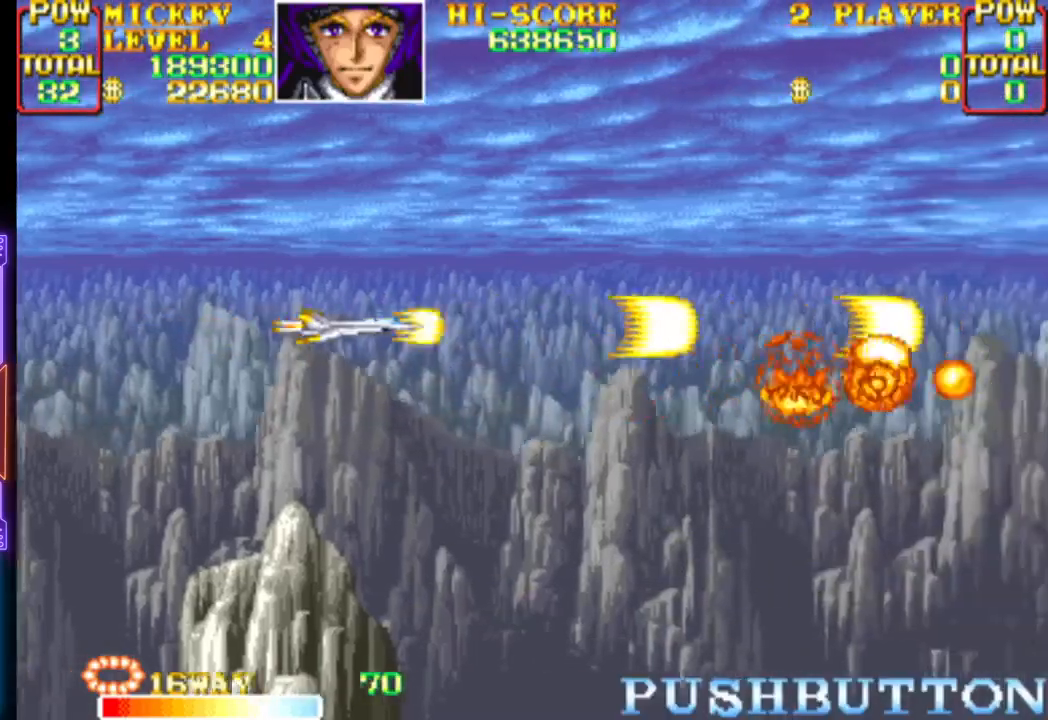
{"buttons": [], "events": [[117, "DPAD_DOWN", "up"], [200, "CROSS", "up"], [217, "CROSS", "down"], [250, "DPAD_UP", "down"], [400, "DPAD_UP", "up"], [450, "CROSS", "up"]]}
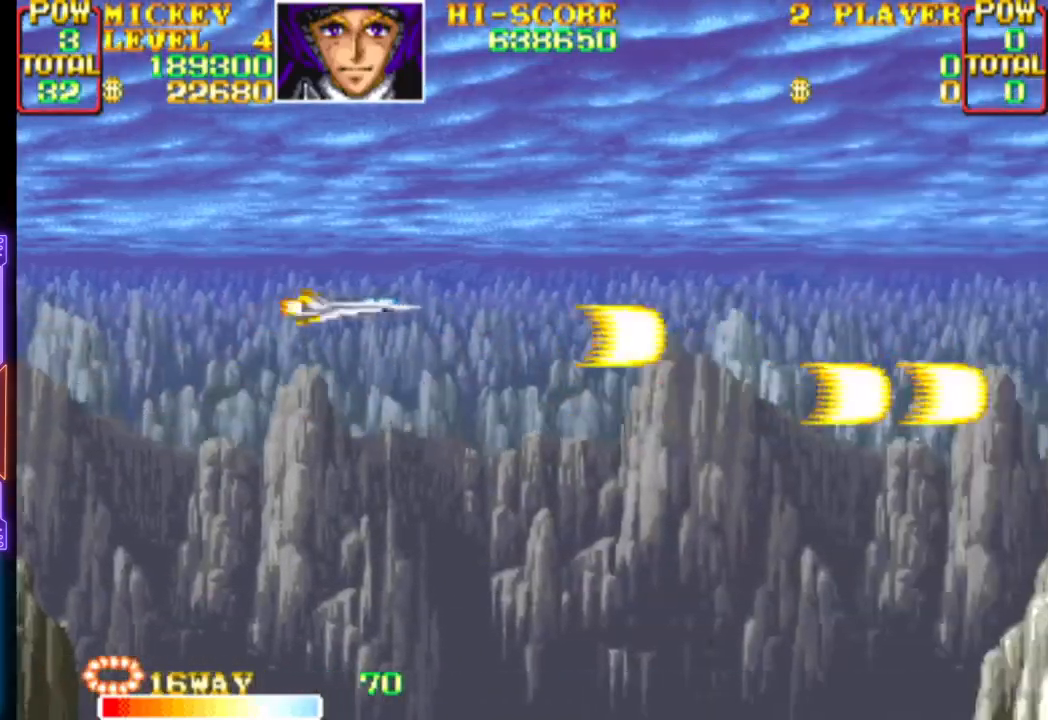
{"buttons": ["CROSS"], "events": [[17, "CROSS", "down"], [50, "DPAD_DOWN", "down"], [150, "CROSS", "up"], [167, "DPAD_DOWN", "up"], [183, "CROSS", "down"], [367, "DPAD_UP", "down"], [450, "DPAD_UP", "up"]]}
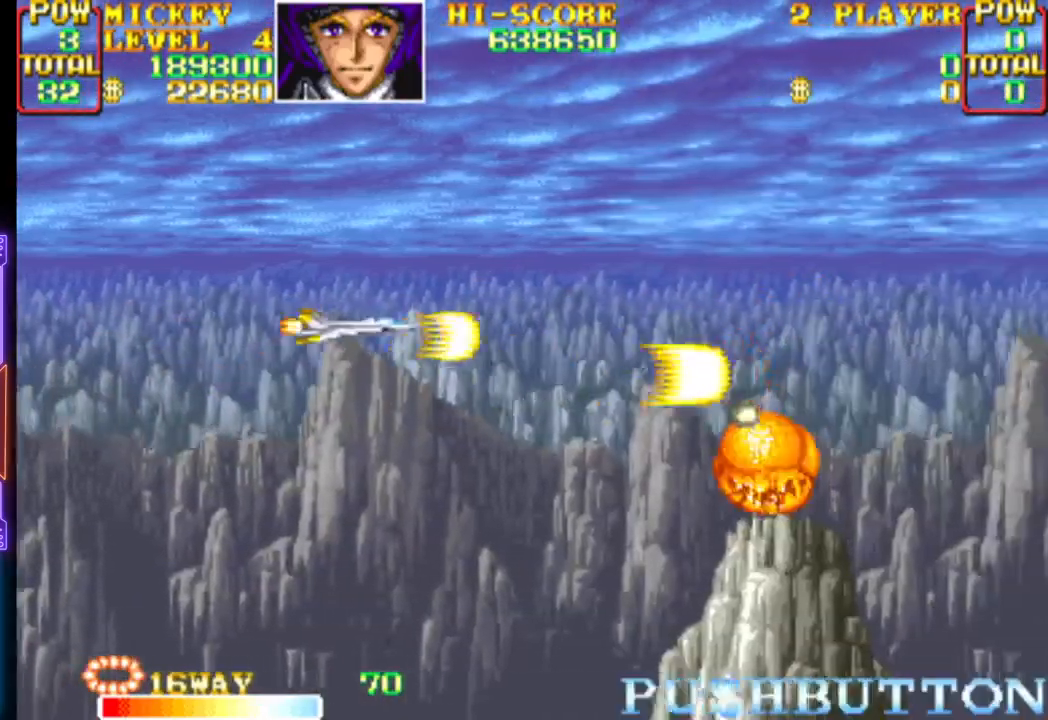
{"buttons": ["CROSS", "DPAD_UP", "DPAD_RIGHT"]}
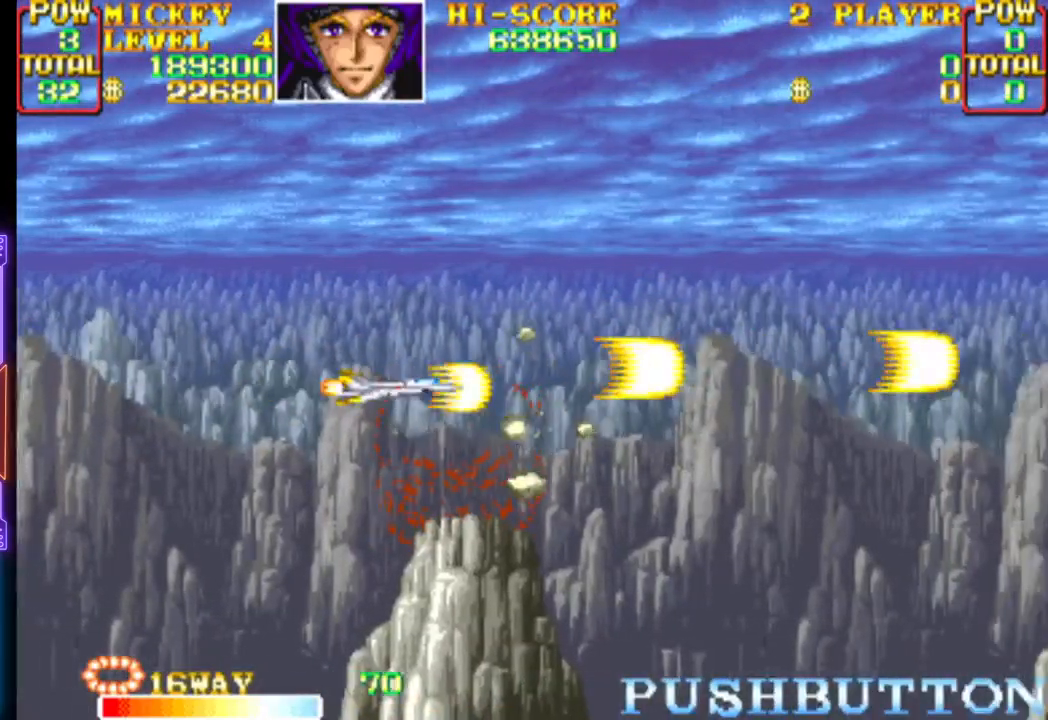
{"buttons": ["CROSS", "DPAD_UP", "DPAD_LEFT"], "events": [[50, "DPAD_RIGHT", "up"], [183, "DPAD_UP", "up"], [233, "DPAD_DOWN", "down"], [383, "DPAD_DOWN", "up"], [450, "CROSS", "up"], [500, "CROSS", "down"], [500, "DPAD_LEFT", "down"], [500, "DPAD_UP", "down"]]}
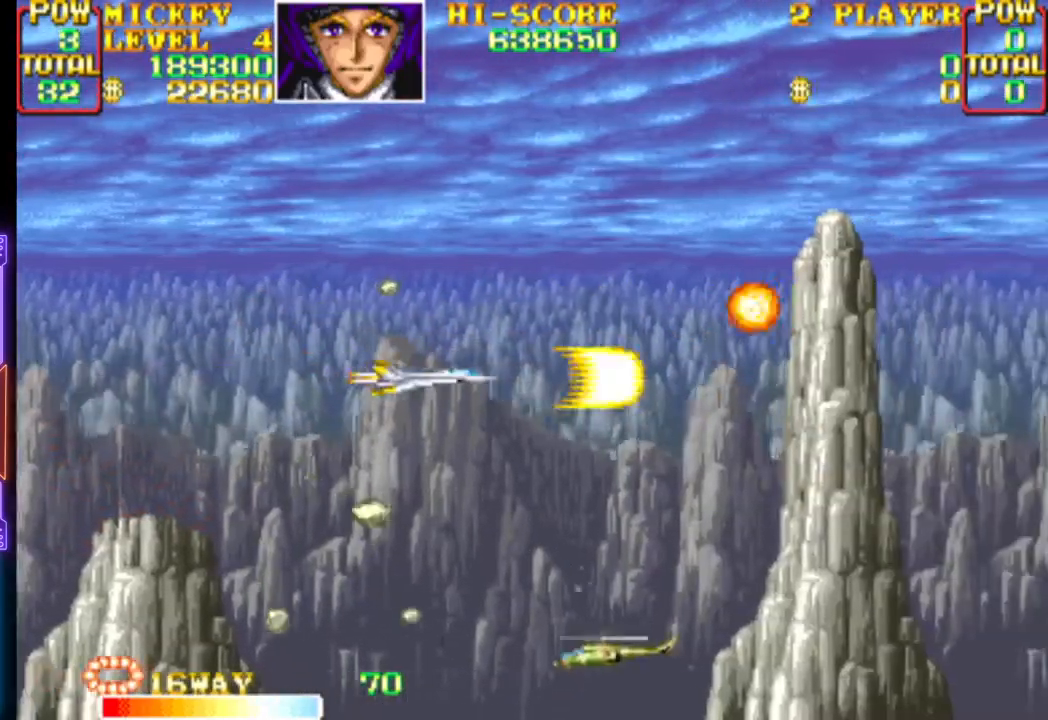
{"buttons": ["CROSS"], "events": [[217, "DPAD_LEFT", "up"], [217, "DPAD_UP", "up"], [367, "DPAD_DOWN", "down"], [383, "DPAD_LEFT", "down"], [433, "DPAD_LEFT", "up"], [450, "DPAD_DOWN", "up"]]}
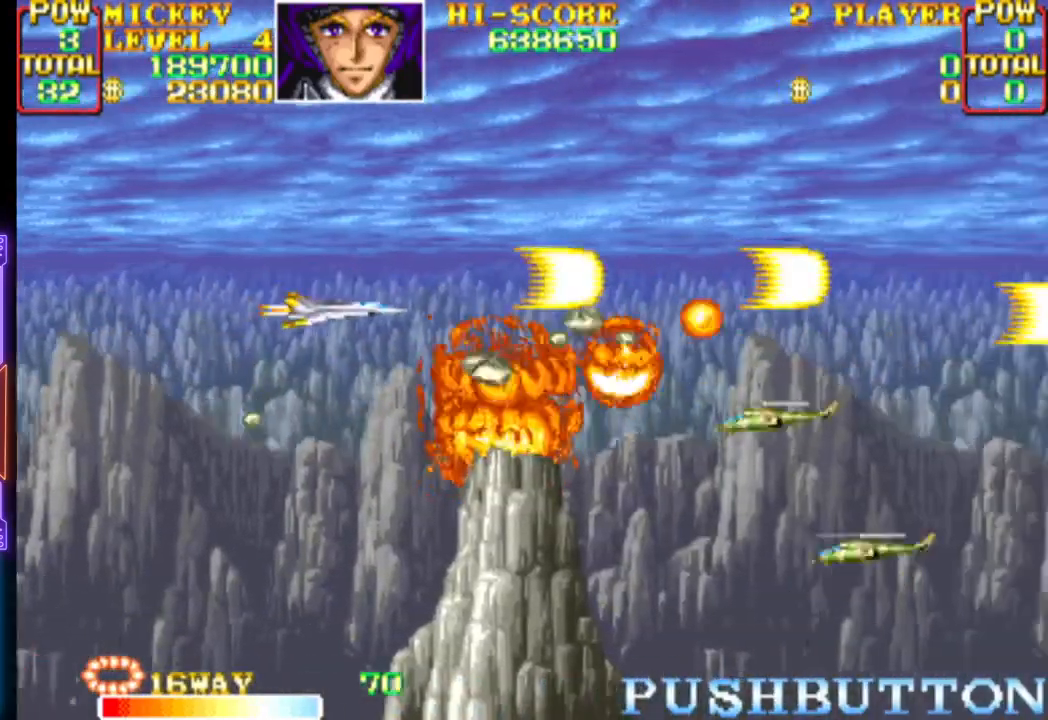
{"buttons": ["CROSS"], "events": [[100, "CROSS", "up"], [150, "CROSS", "down"]]}
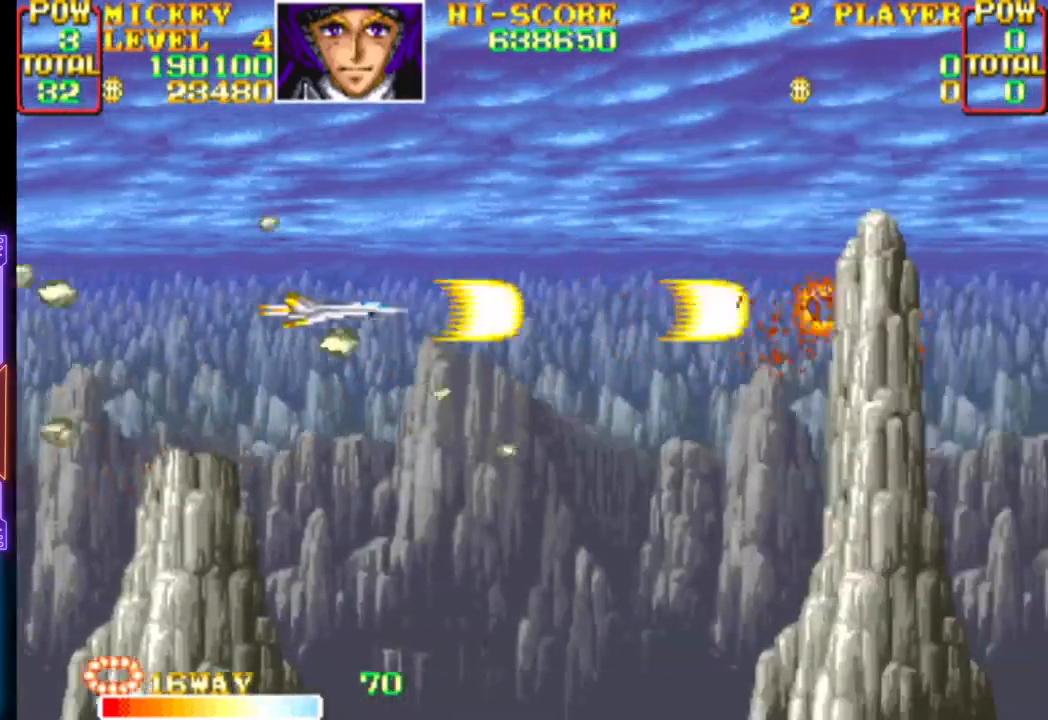
{"buttons": ["CROSS"], "events": [[17, "DPAD_UP", "down"], [117, "DPAD_UP", "up"], [150, "CROSS", "up"], [200, "CROSS", "down"], [250, "DPAD_DOWN", "down"], [350, "DPAD_DOWN", "up"]]}
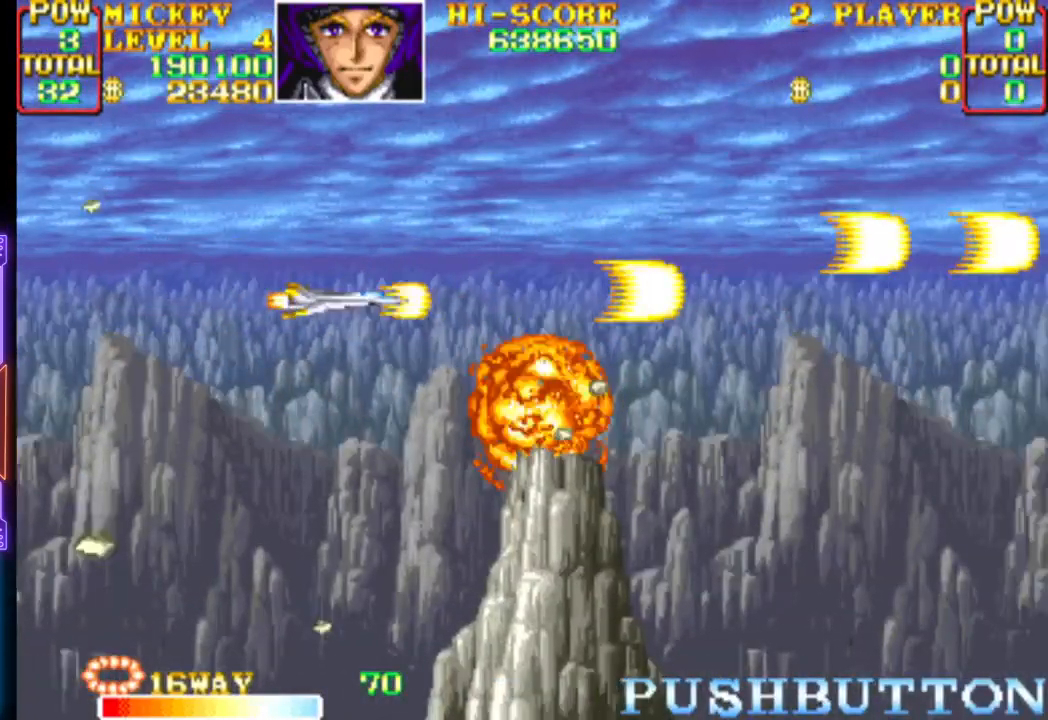
{"buttons": ["CROSS", "DPAD_LEFT"], "events": [[50, "DPAD_RIGHT", "down"], [267, "DPAD_RIGHT", "up"], [333, "CROSS", "up"], [400, "DPAD_LEFT", "down"], [417, "CROSS", "down"]]}
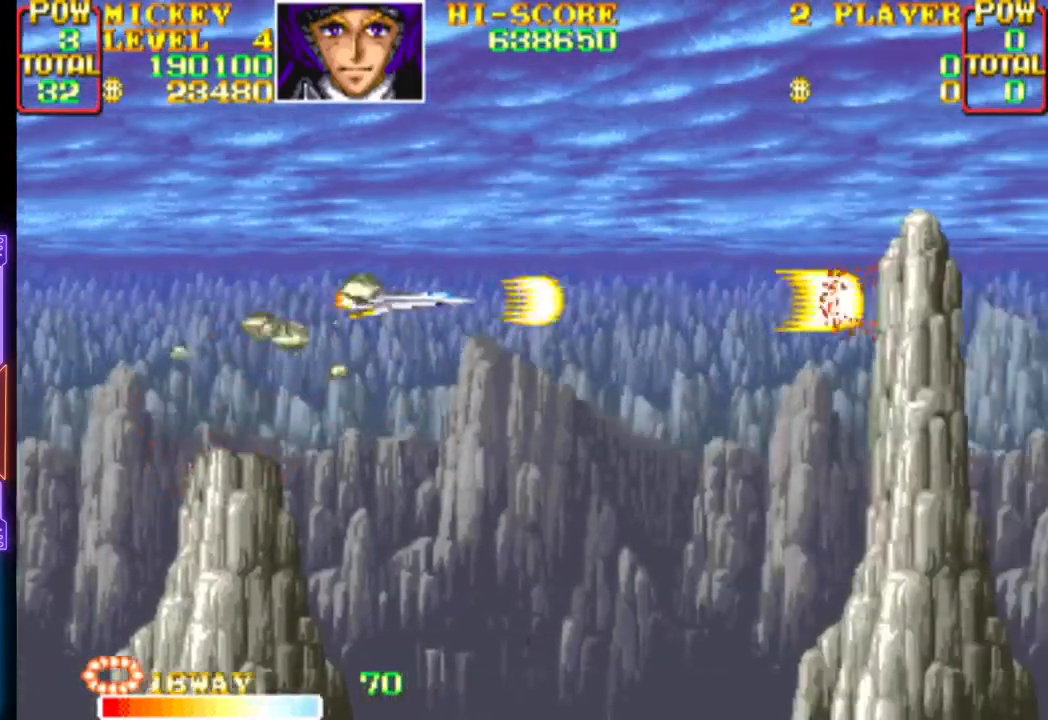
{"buttons": ["CROSS"], "events": [[50, "DPAD_LEFT", "up"], [233, "DPAD_LEFT", "down"], [367, "DPAD_LEFT", "up"]]}
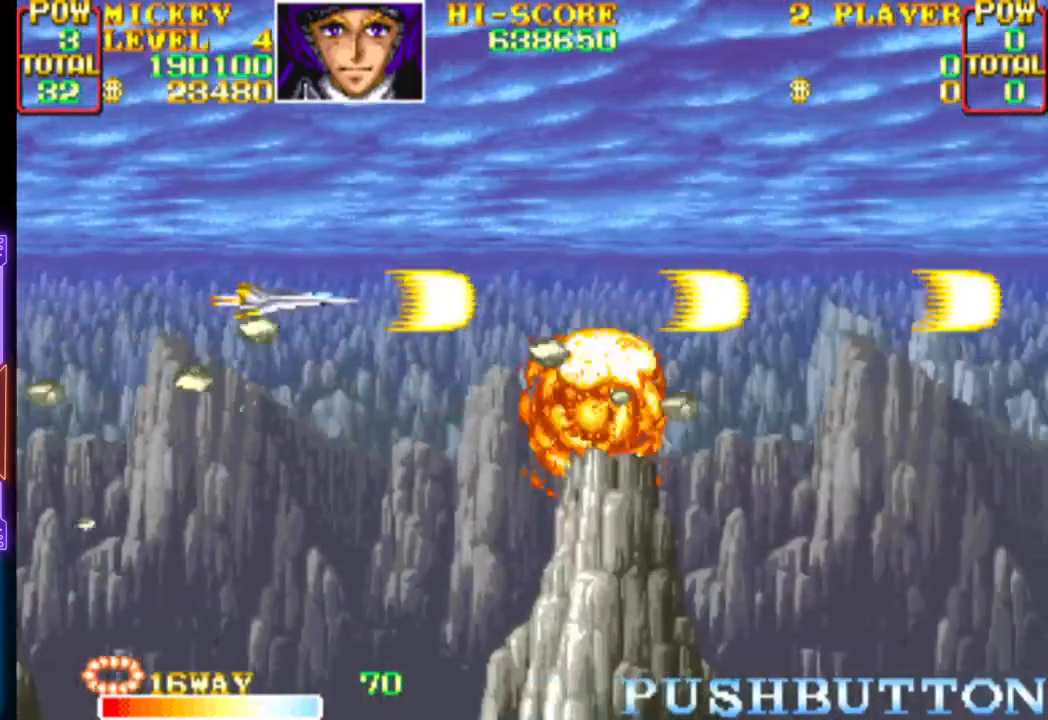
{"buttons": ["CROSS", "DPAD_LEFT"], "events": [[33, "DPAD_RIGHT", "down"], [67, "CROSS", "up"], [117, "CROSS", "down"], [317, "DPAD_RIGHT", "up"], [467, "DPAD_LEFT", "down"]]}
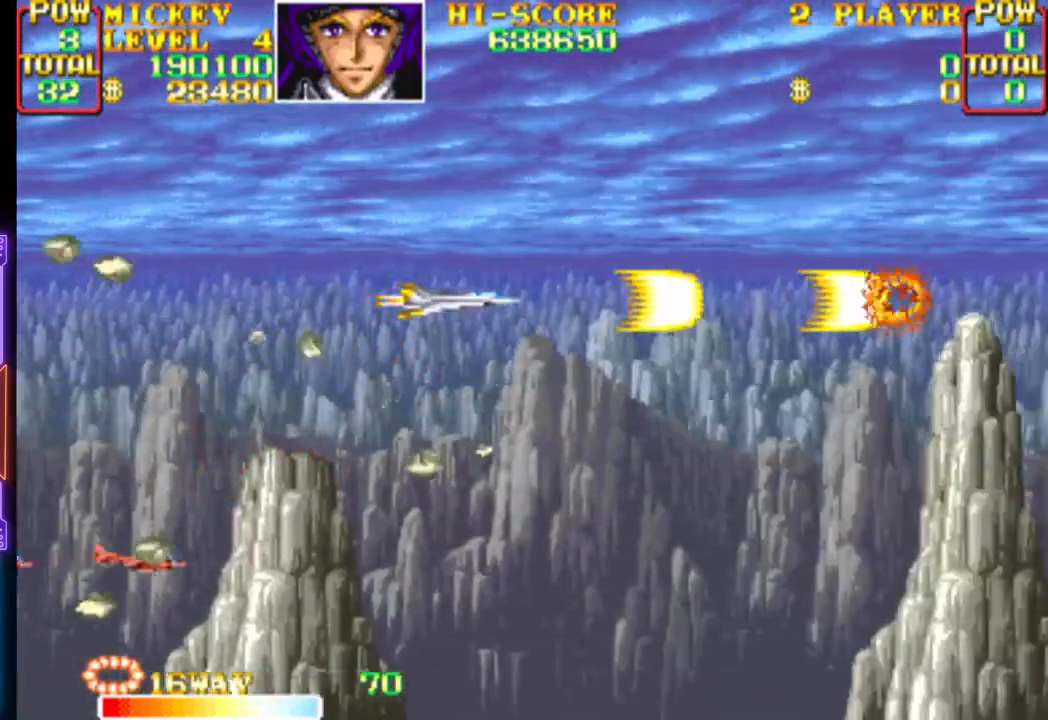
{"buttons": ["CROSS", "DPAD_LEFT"], "events": [[33, "CROSS", "up"], [100, "CROSS", "down"], [117, "DPAD_LEFT", "up"], [300, "DPAD_LEFT", "down"], [450, "DPAD_DOWN", "down"], [467, "DPAD_DOWN", "up"]]}
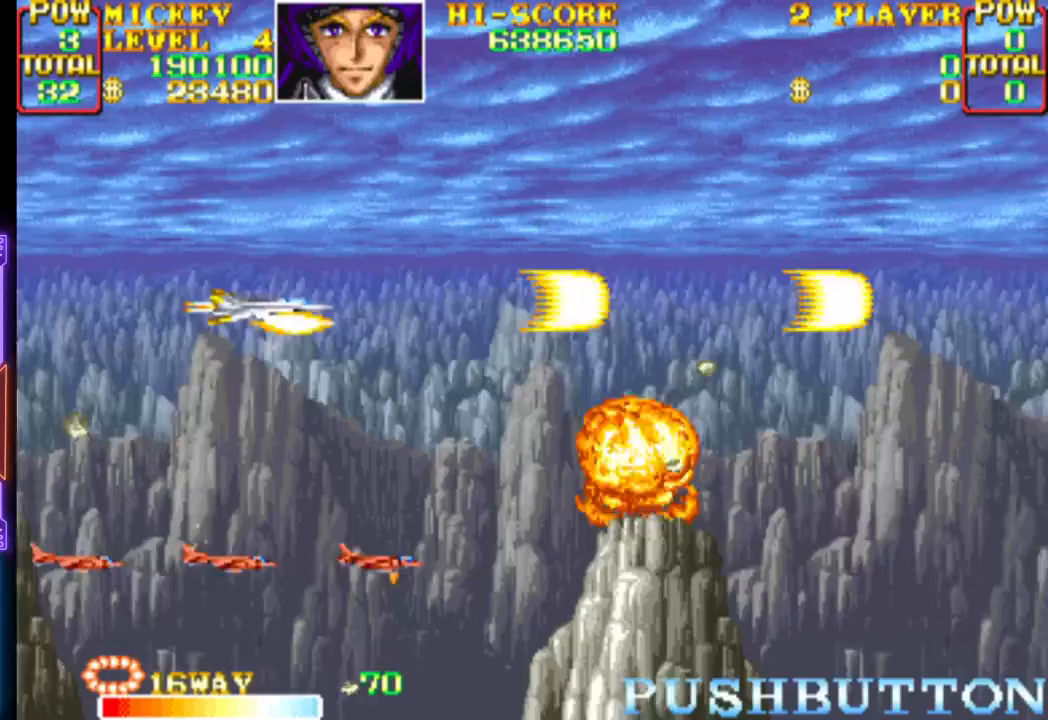
{"buttons": []}
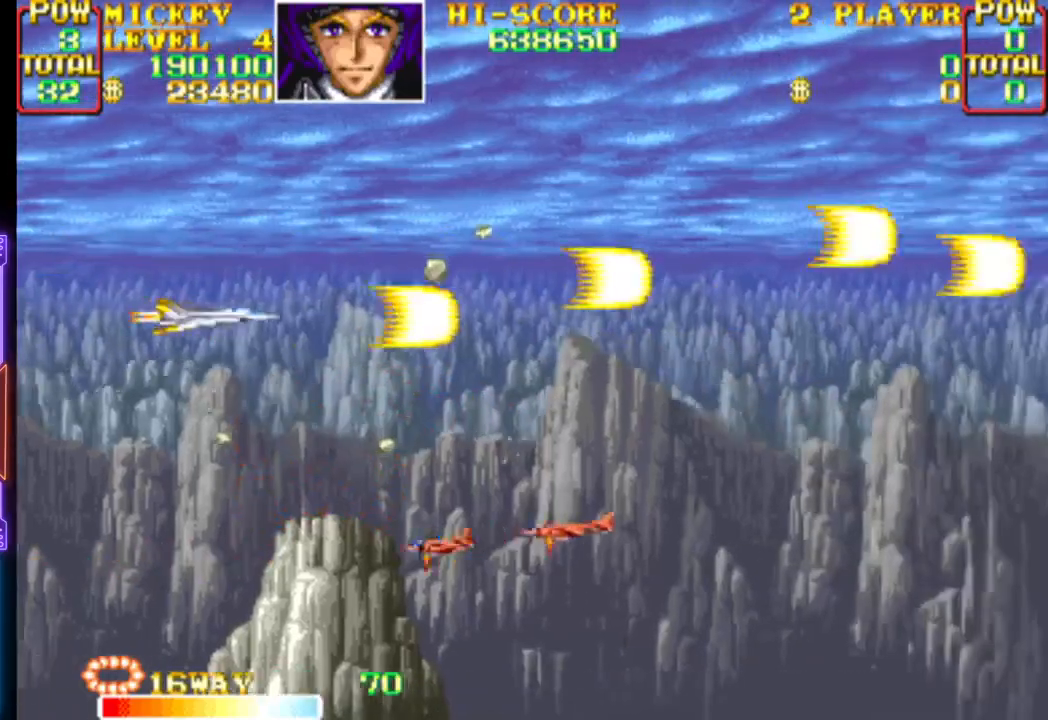
{"buttons": ["CROSS", "DPAD_DOWN", "DPAD_RIGHT"]}
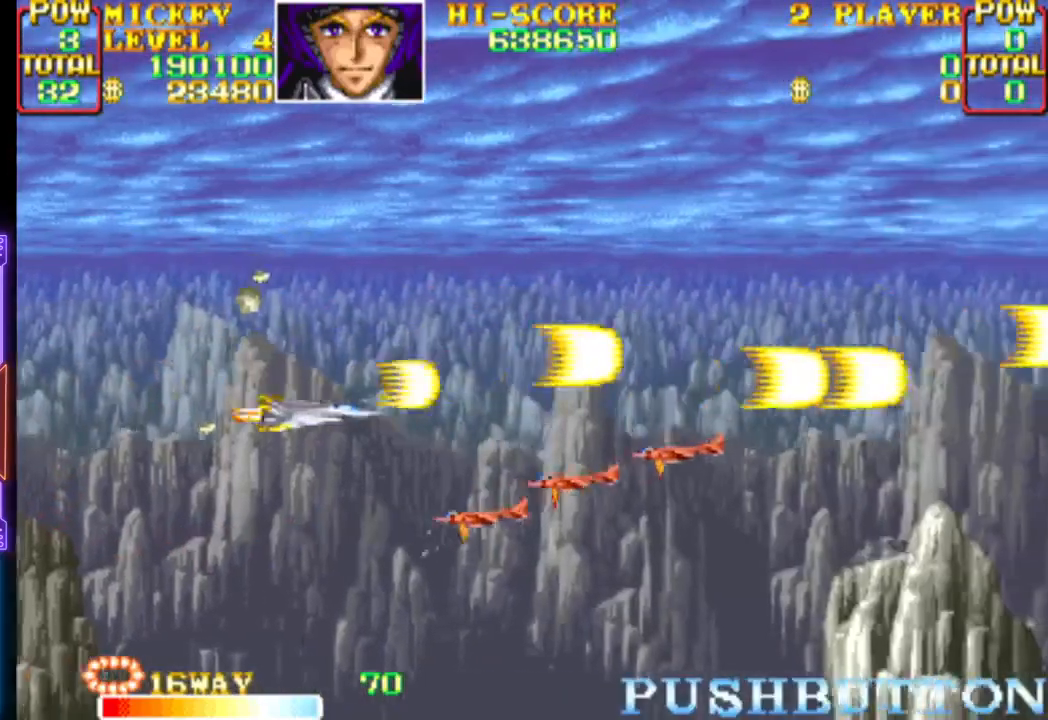
{"buttons": ["DPAD_UP", "DPAD_LEFT"], "events": [[50, "CROSS", "up"], [50, "DPAD_DOWN", "up"], [50, "DPAD_RIGHT", "up"], [100, "CROSS", "down"], [450, "DPAD_UP", "down"], [483, "CROSS", "up"], [483, "DPAD_LEFT", "down"]]}
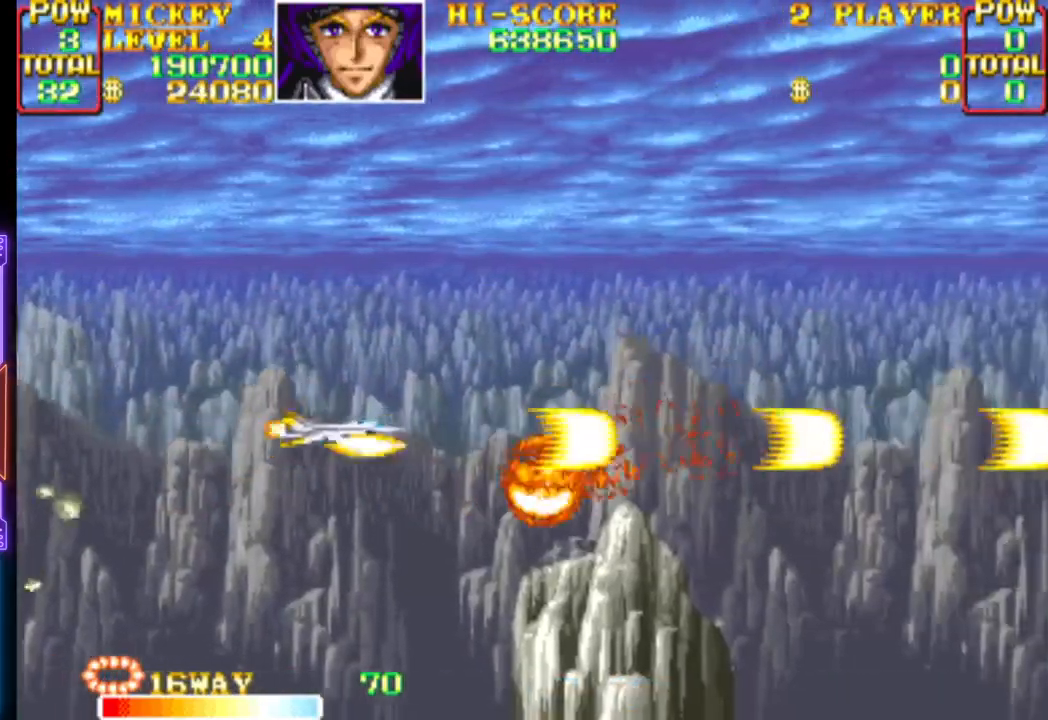
{"buttons": ["CROSS", "DPAD_DOWN"]}
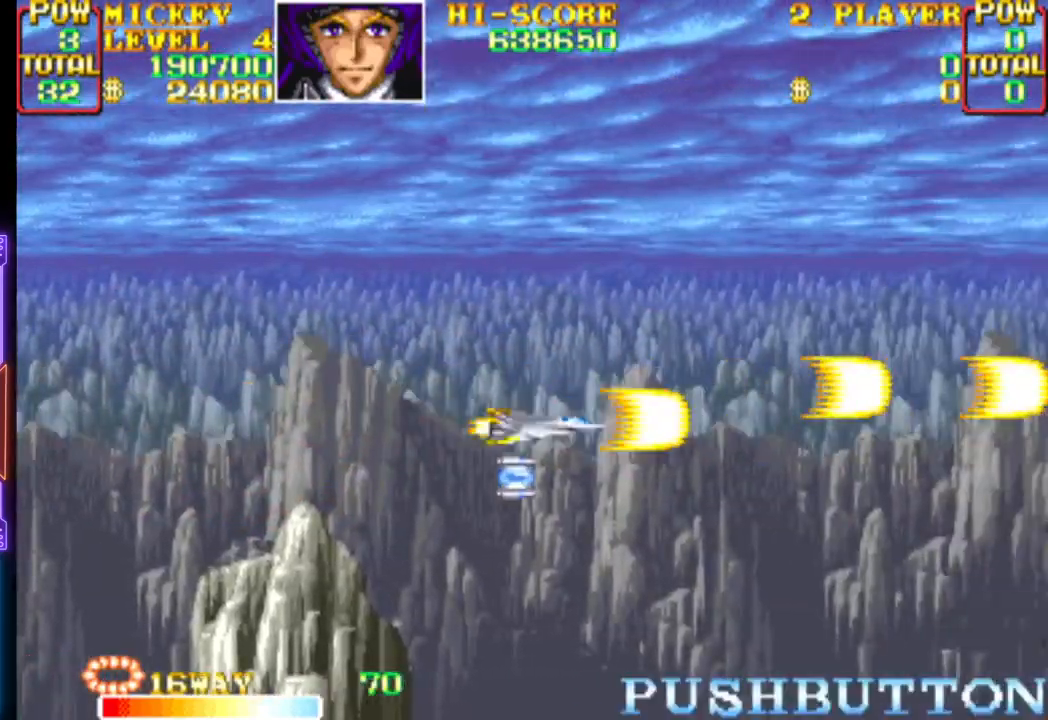
{"buttons": ["CROSS"]}
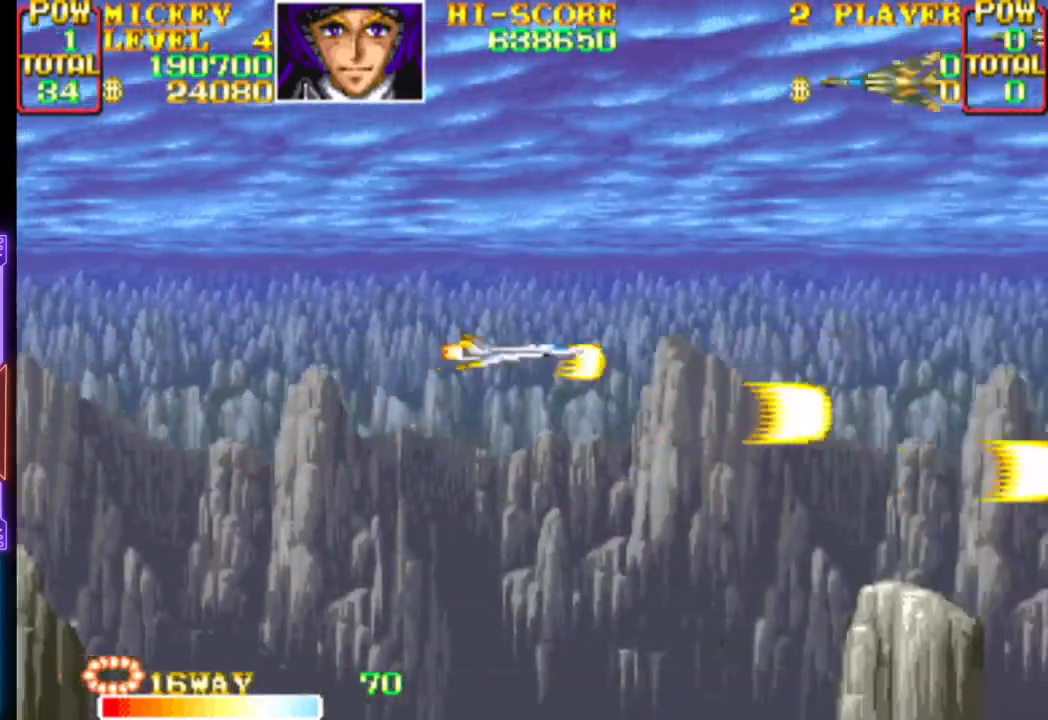
{"buttons": ["CROSS", "DPAD_UP", "DPAD_LEFT"], "events": [[183, "DPAD_DOWN", "down"], [233, "DPAD_LEFT", "down"], [250, "DPAD_DOWN", "up"], [267, "DPAD_UP", "down"]]}
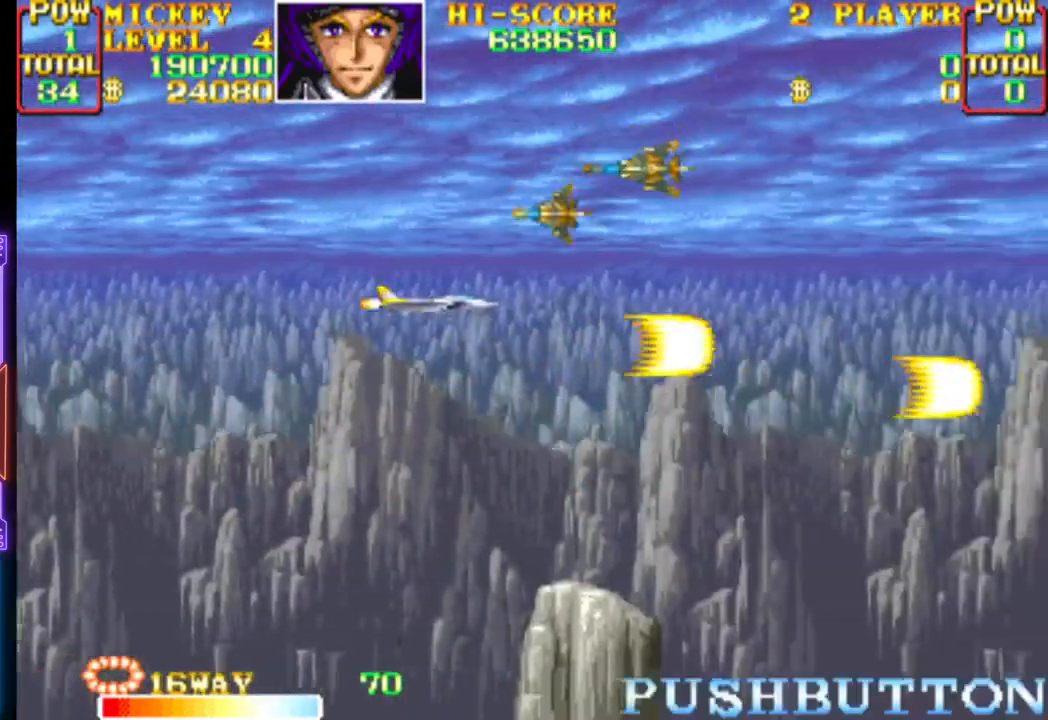
{"buttons": ["DPAD_DOWN", "DPAD_RIGHT"], "events": [[17, "CROSS", "up"], [67, "CROSS", "down"], [200, "CROSS", "up"], [200, "DPAD_UP", "up"], [233, "CROSS", "down"], [317, "DPAD_DOWN", "down"], [433, "DPAD_LEFT", "up"], [500, "CROSS", "up"], [500, "DPAD_RIGHT", "down"]]}